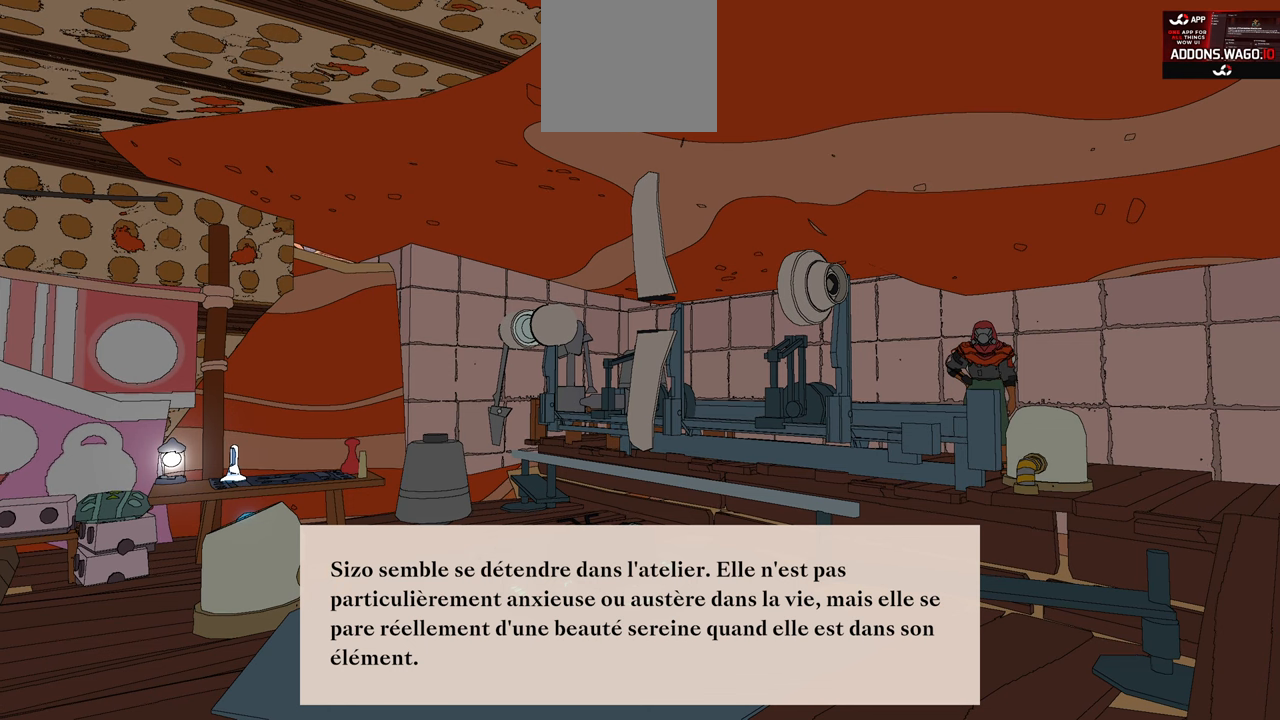
Gameplay with a controller (Xbox layout); each line is a JSON object with the inputs held at the frame after it. "events" lists button and stick changes between this image and that frame as [ms after this image, input, new state], when the widget could be followed in between.
{"buttons": [], "left_stick": "center", "right_stick": "center", "events": [[17, "A", "down"], [167, "A", "up"]]}
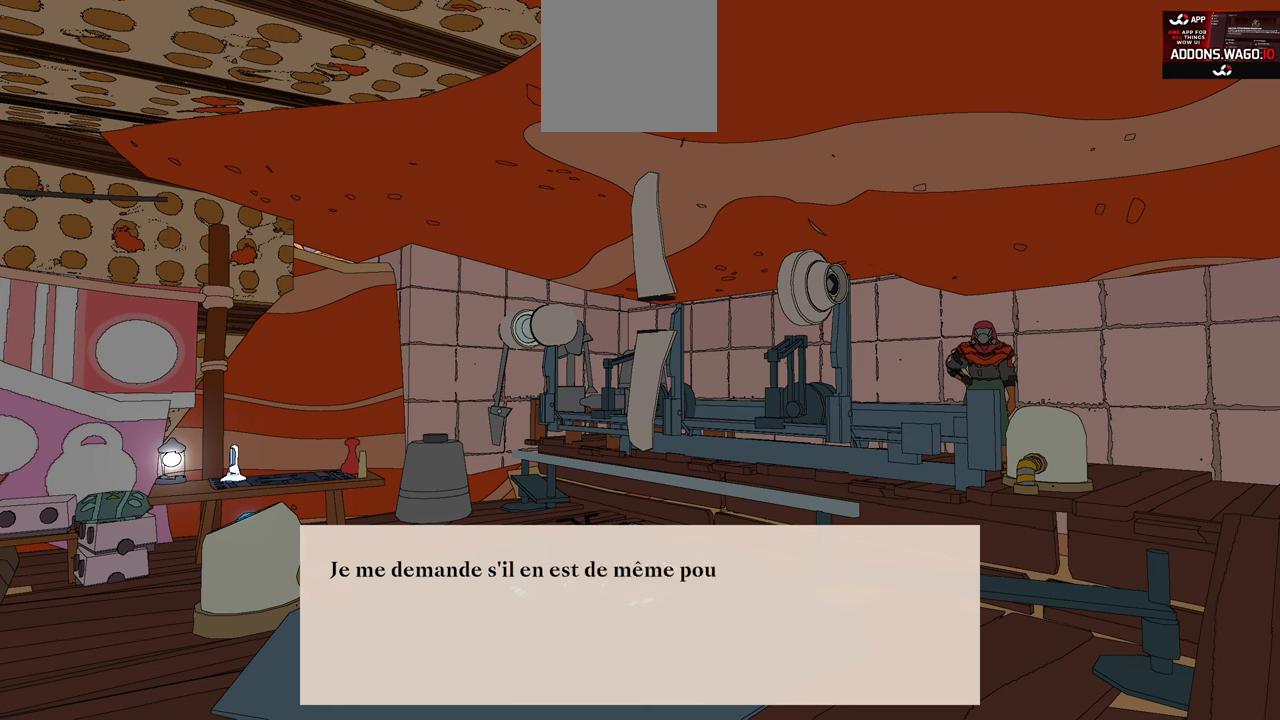
{"buttons": [], "left_stick": "center", "right_stick": "center", "events": []}
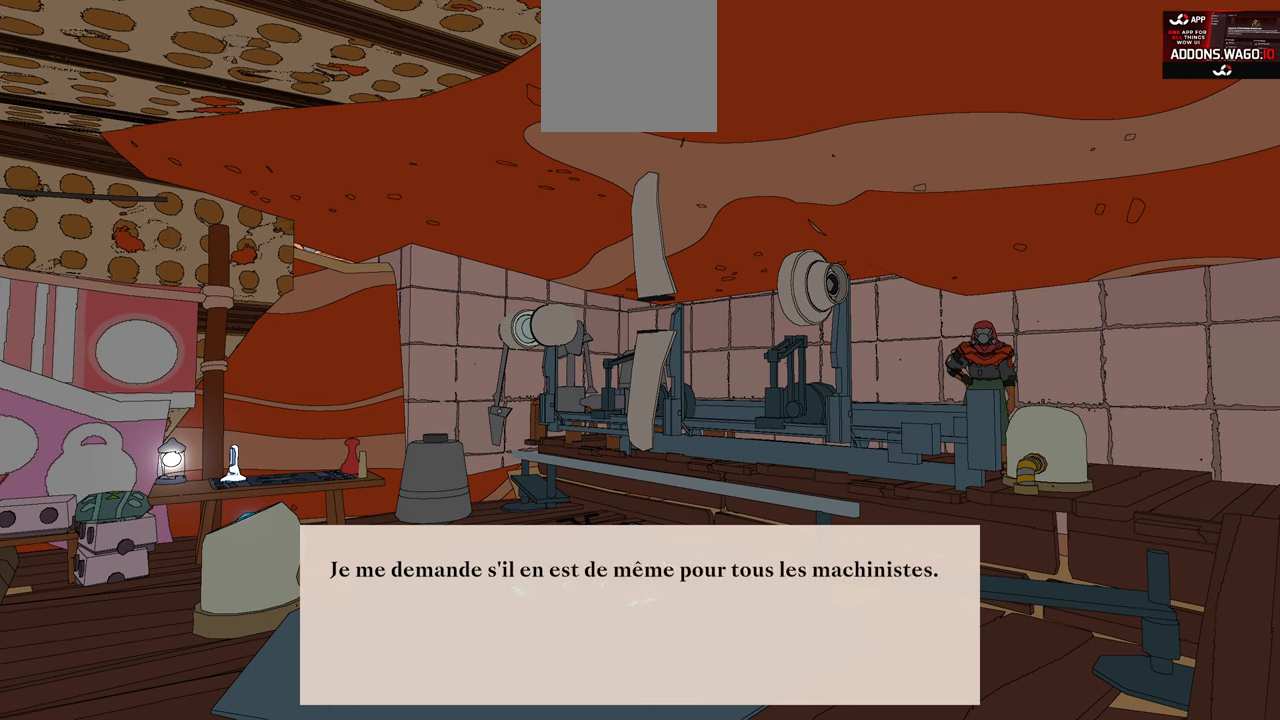
{"buttons": [], "left_stick": "center", "right_stick": "center", "events": []}
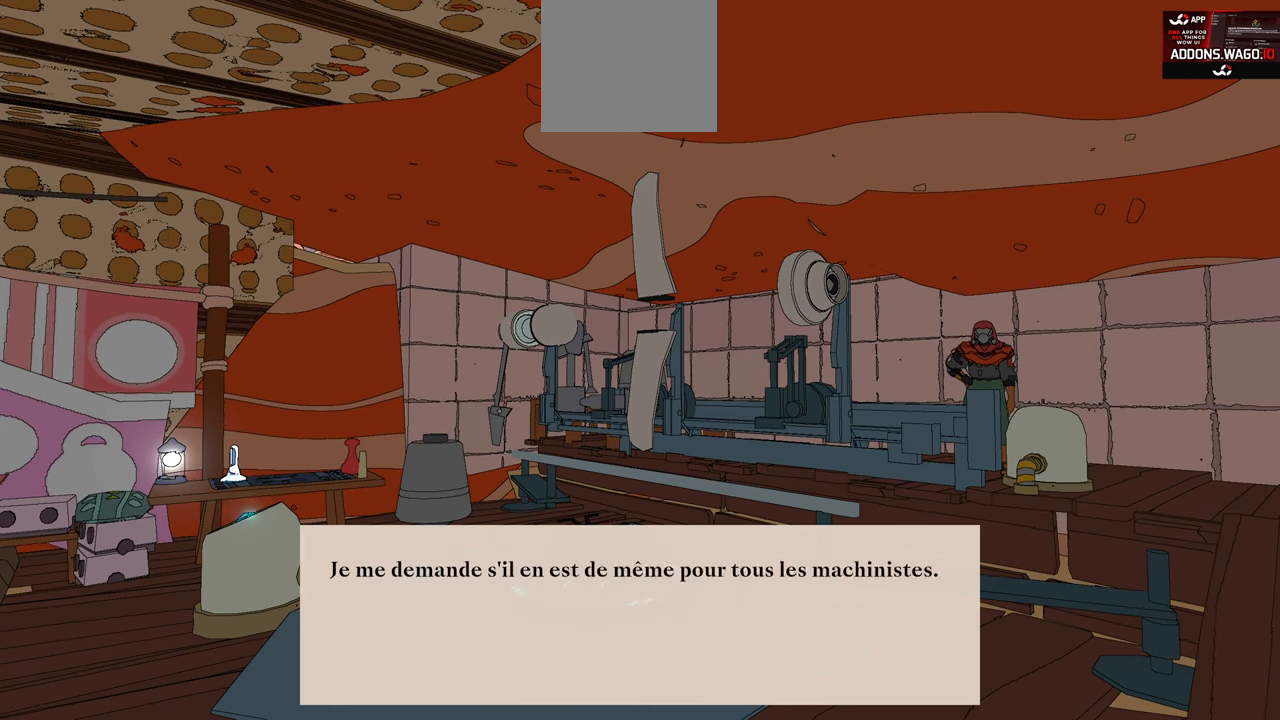
{"buttons": [], "left_stick": "center", "right_stick": "center", "events": []}
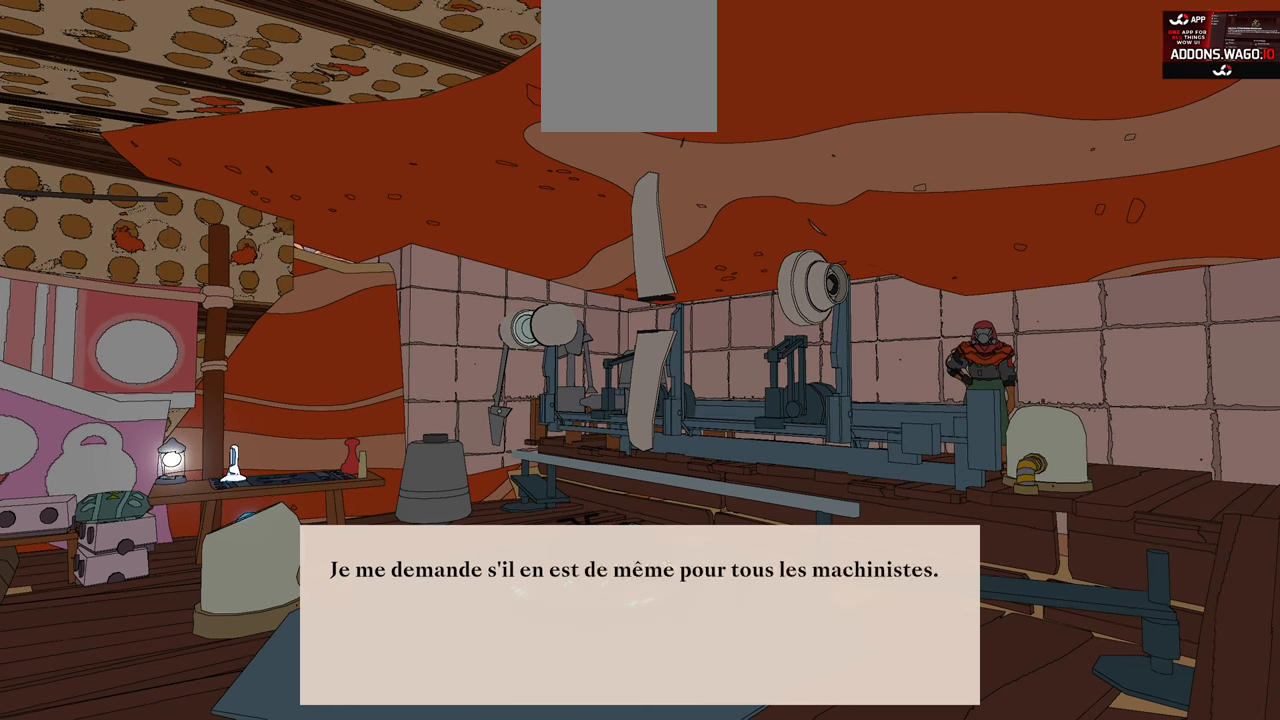
{"buttons": [], "left_stick": "center", "right_stick": "center", "events": [[334, "A", "down"], [500, "A", "up"]]}